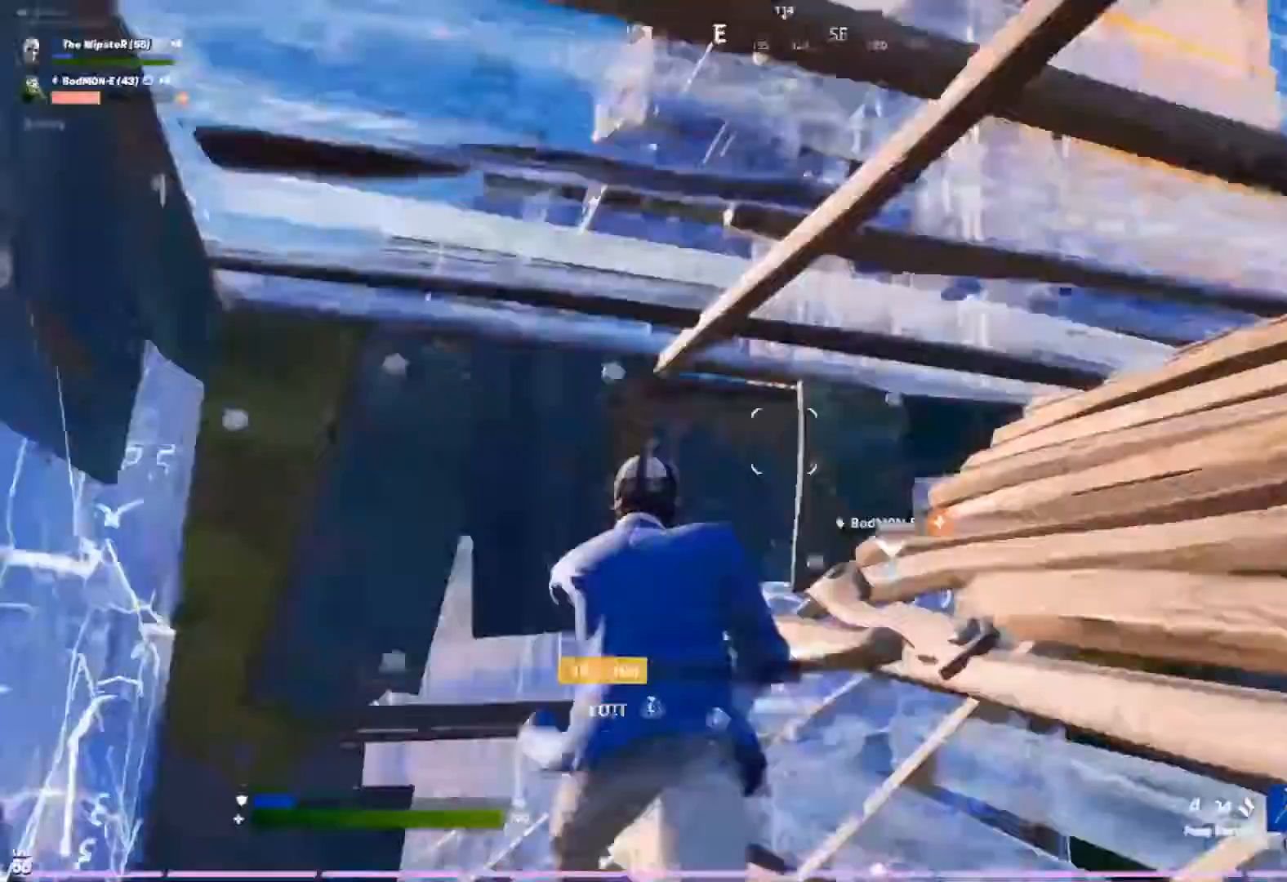
Gameplay with a controller (Xbox layout); each line is a JSON object with the inputs held at the frame after it. "events" lists button and stick changes between this image and that frame as [ms after this image, input, new state], when the widget could be followed in between.
{"buttons": [], "left_stick": "down", "right_stick": "center", "events": [[67, "right_stick", "up-right"], [133, "left_stick", "left"], [233, "B", "down"], [233, "left_stick", "down-left"], [233, "right_stick", "center"], [333, "left_stick", "down"], [400, "B", "up"]]}
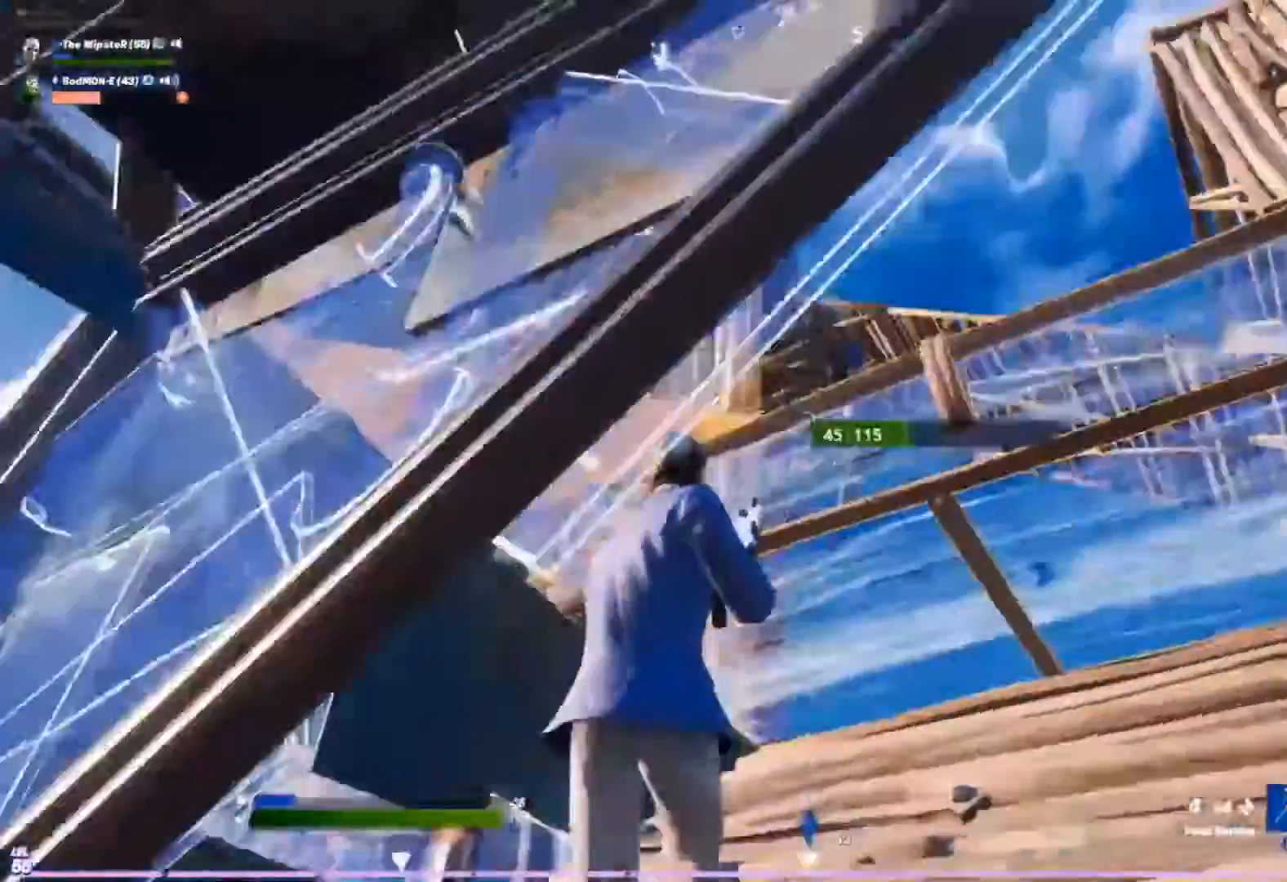
{"buttons": [], "left_stick": "right", "right_stick": "up-left"}
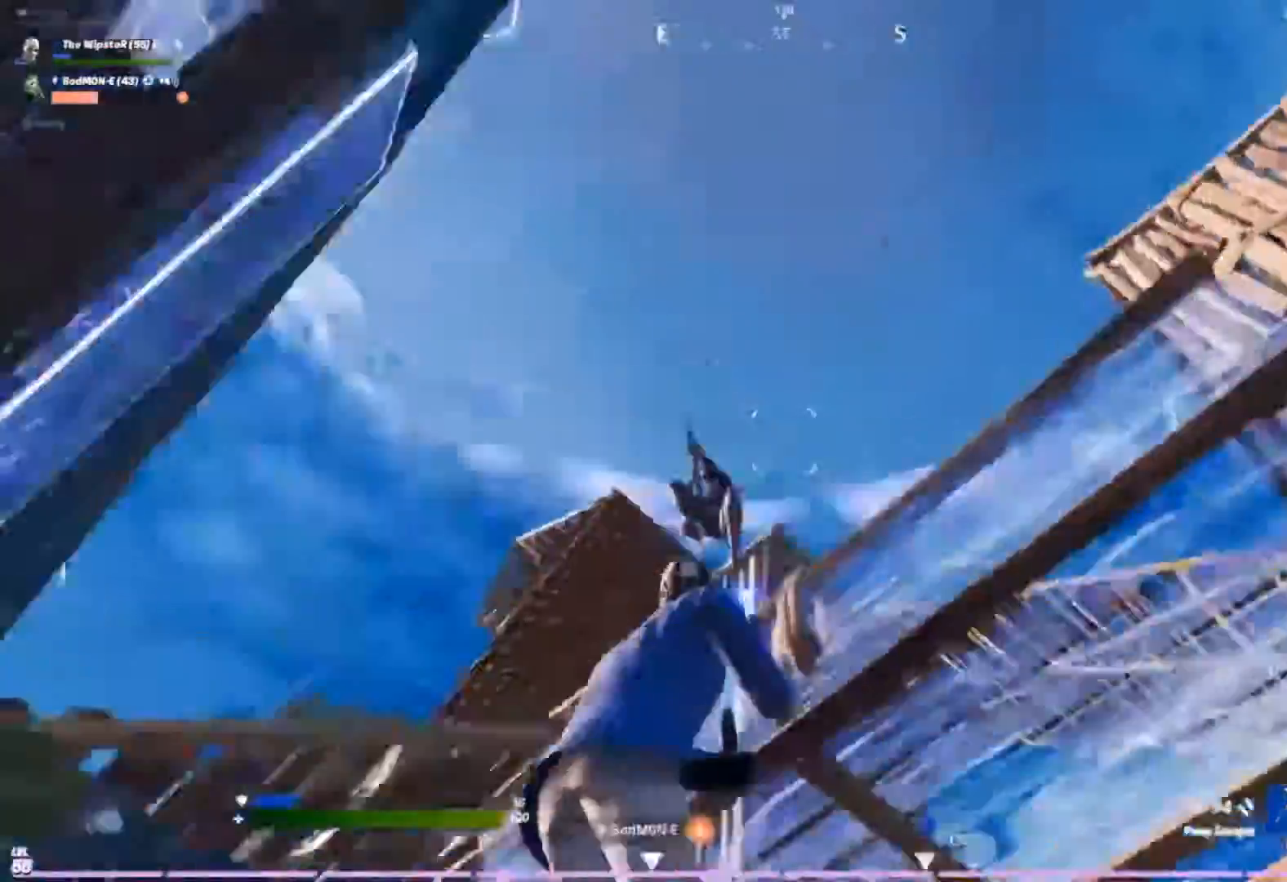
{"buttons": [], "left_stick": "left", "right_stick": "down-right"}
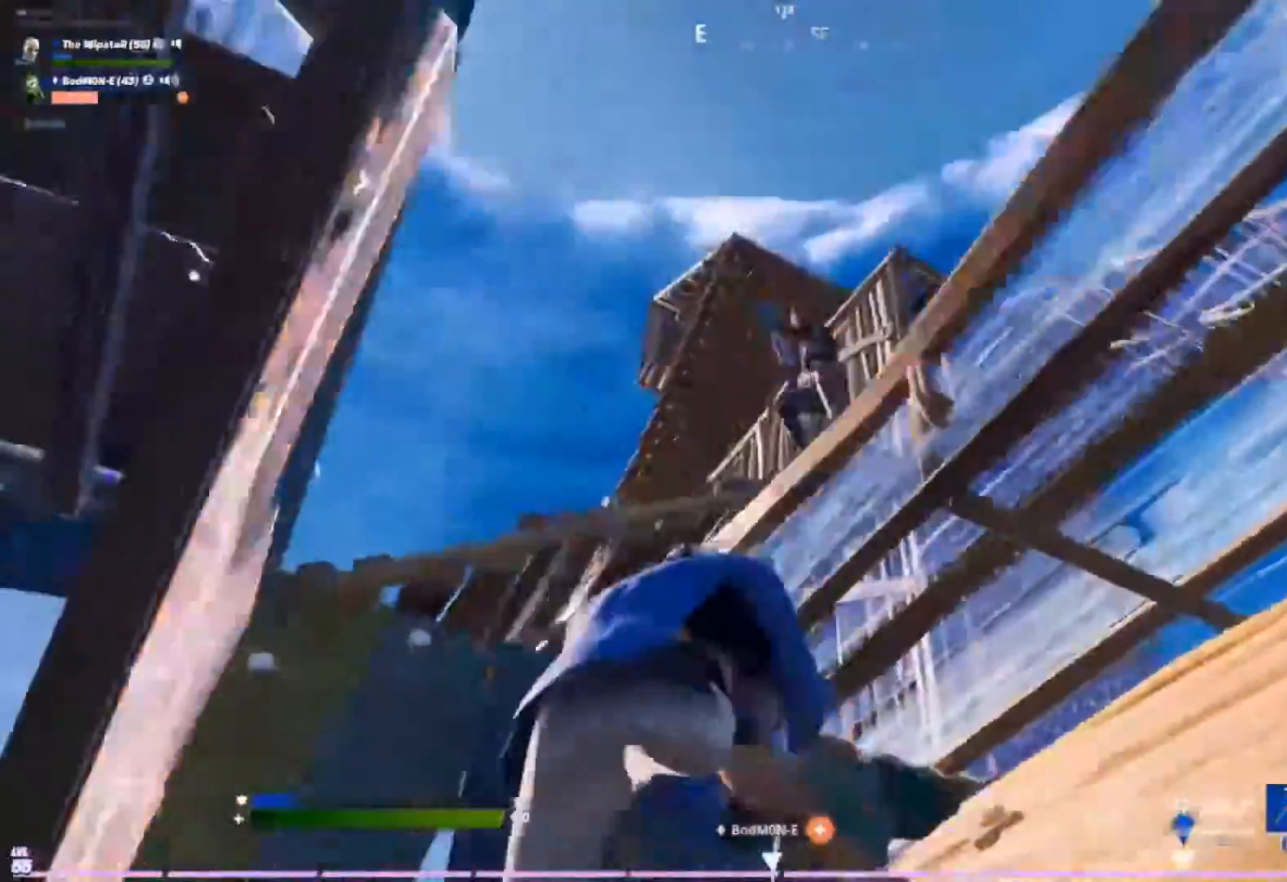
{"buttons": ["R2"], "left_stick": "up-right", "right_stick": "center", "events": [[33, "R2", "down"], [100, "left_stick", "up-right"], [133, "right_stick", "center"]]}
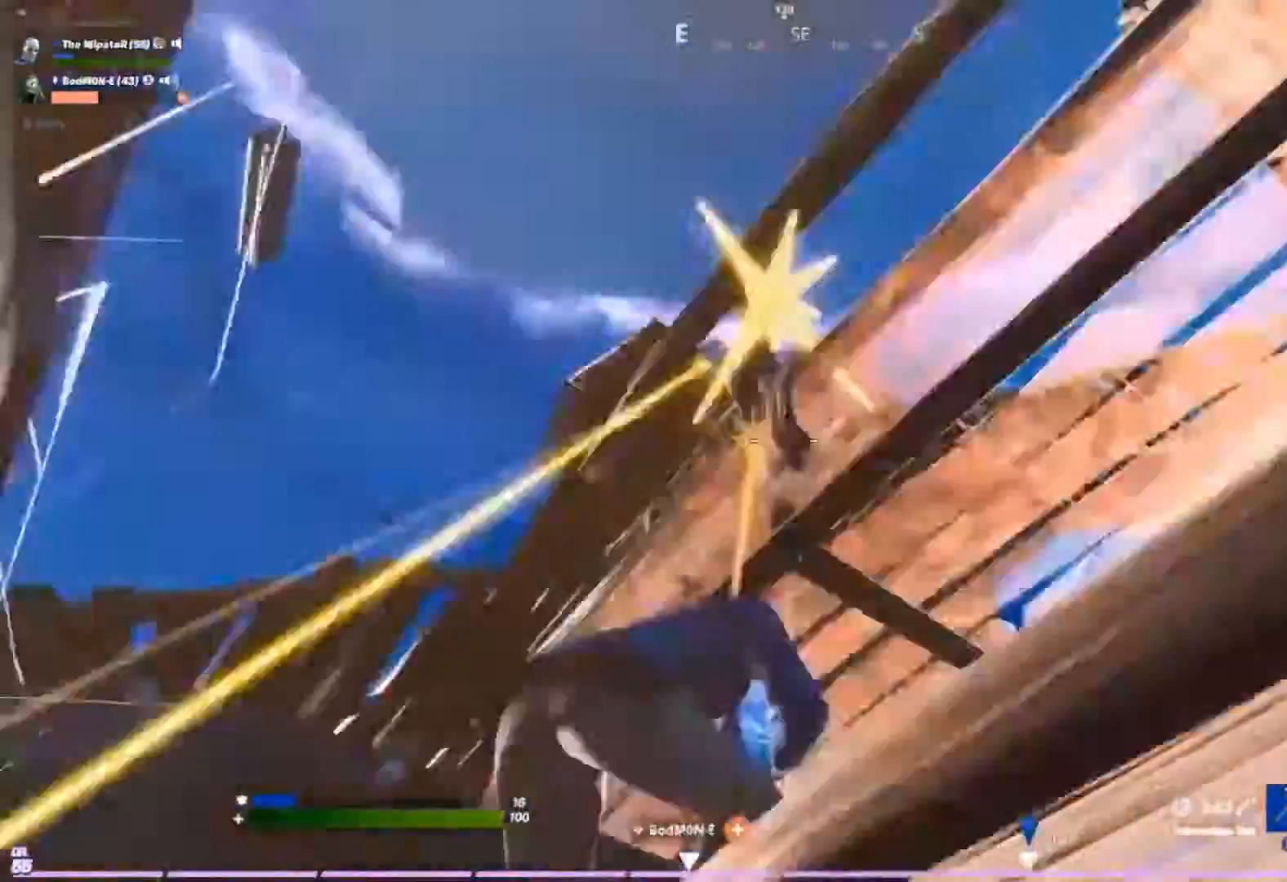
{"buttons": ["R2"], "left_stick": "right", "right_stick": "down-left", "events": [[133, "left_stick", "right"], [367, "right_stick", "down-left"]]}
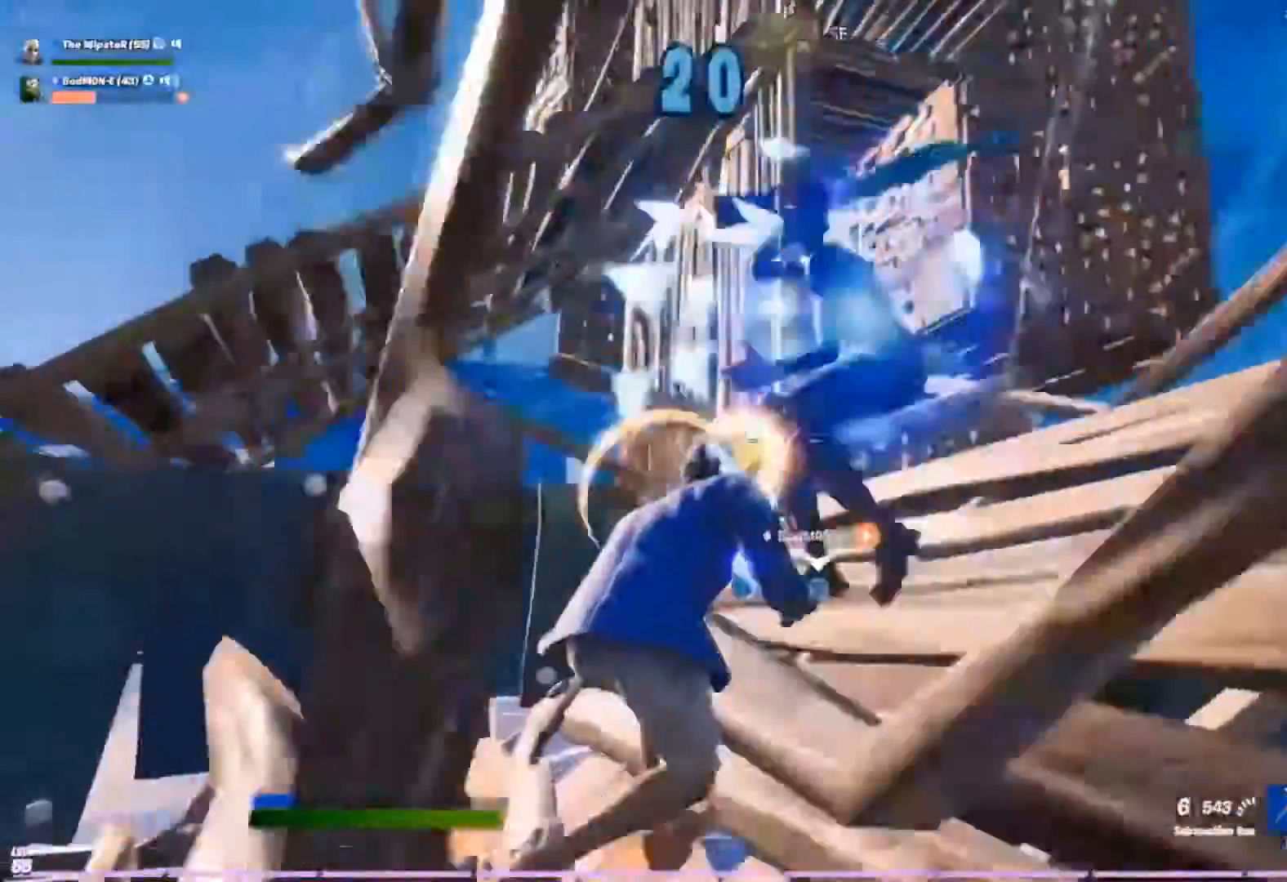
{"buttons": ["R2"], "left_stick": "up-right", "right_stick": "up", "events": [[67, "L1", "down"], [67, "R2", "up"], [100, "right_stick", "down"], [167, "L1", "up"], [233, "right_stick", "center"], [367, "right_stick", "up"], [500, "R2", "down"], [500, "left_stick", "up-right"]]}
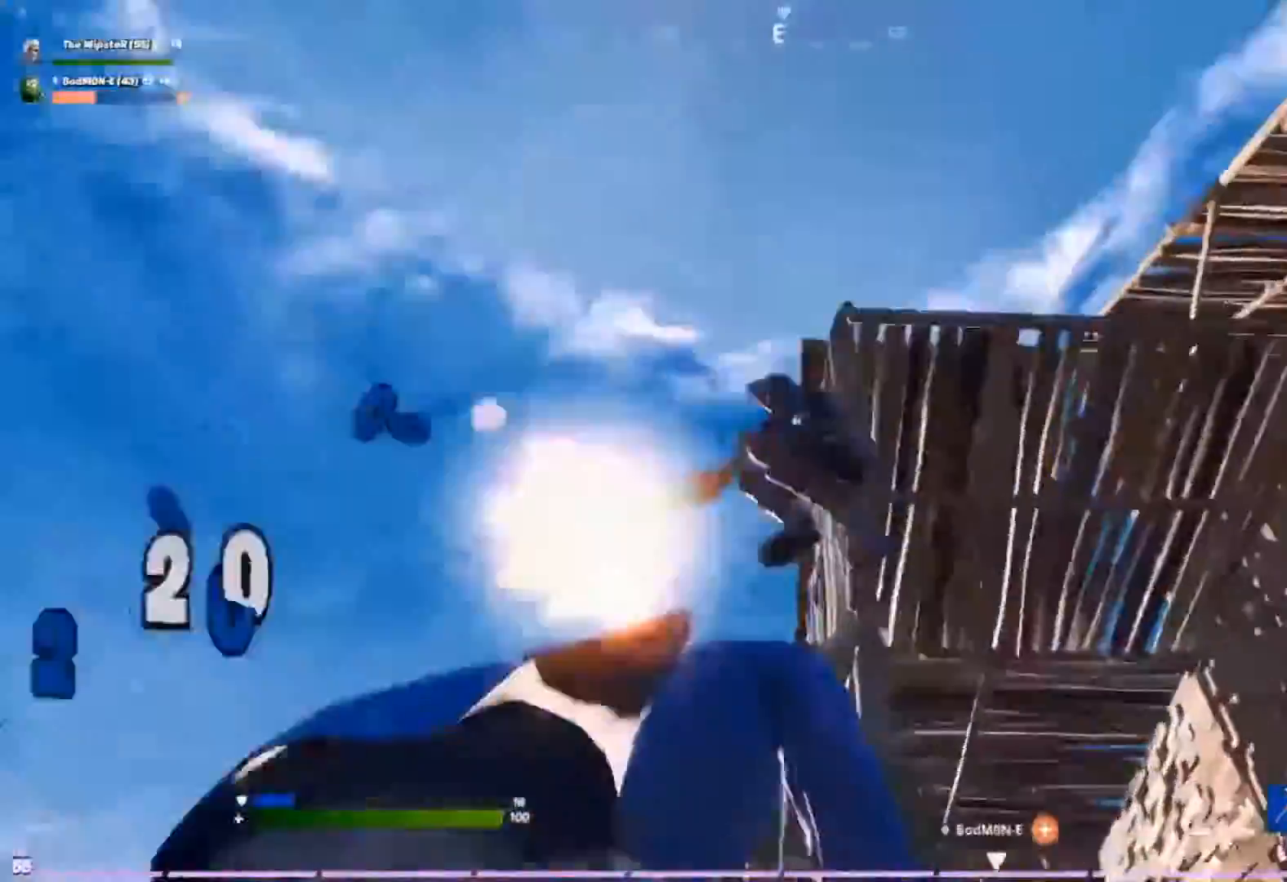
{"buttons": [], "left_stick": "center", "right_stick": "center", "events": [[67, "right_stick", "center"], [100, "left_stick", "up-left"], [133, "right_stick", "down"], [167, "L1", "down"], [167, "R2", "up"], [233, "L1", "up"], [433, "left_stick", "center"], [433, "right_stick", "center"]]}
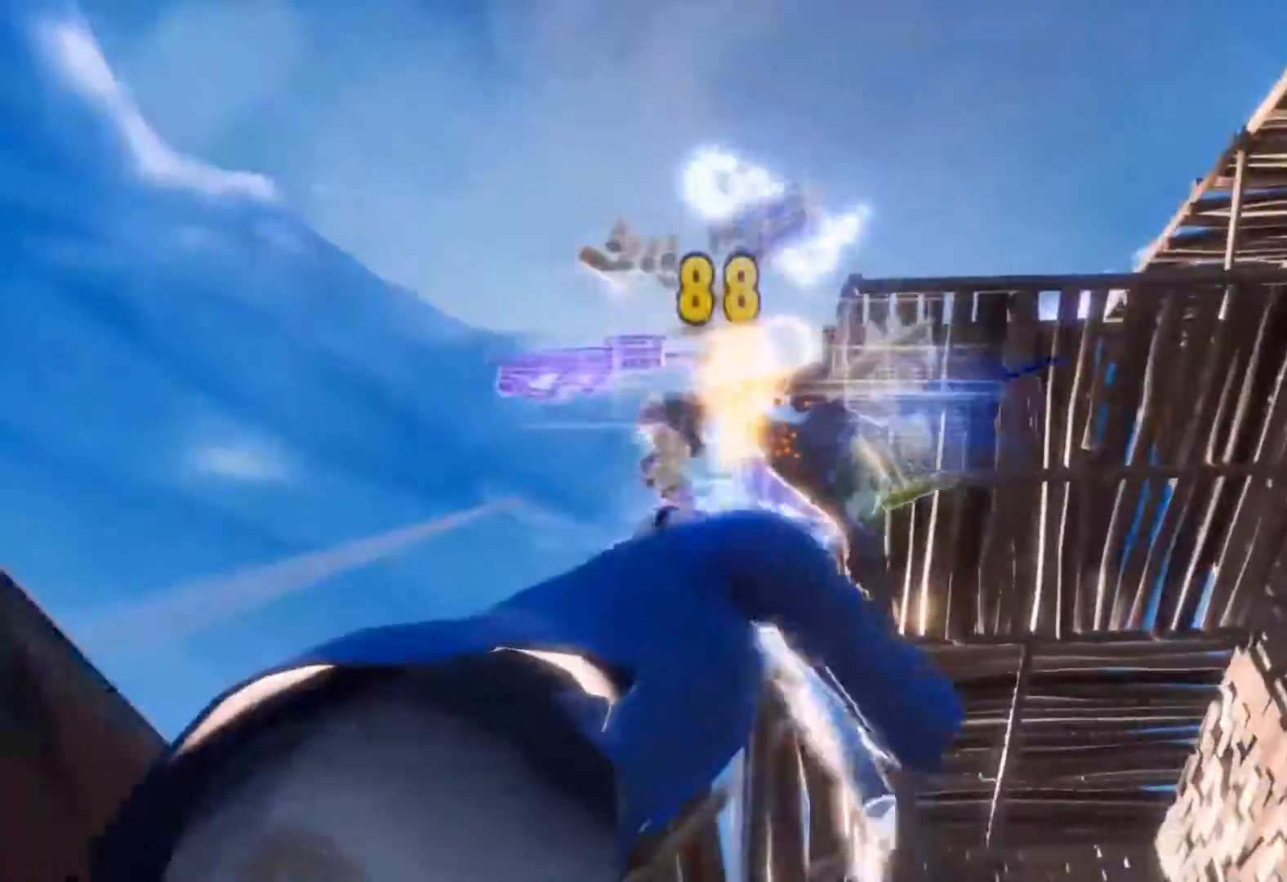
{"buttons": [], "left_stick": "up-left", "right_stick": "down-left"}
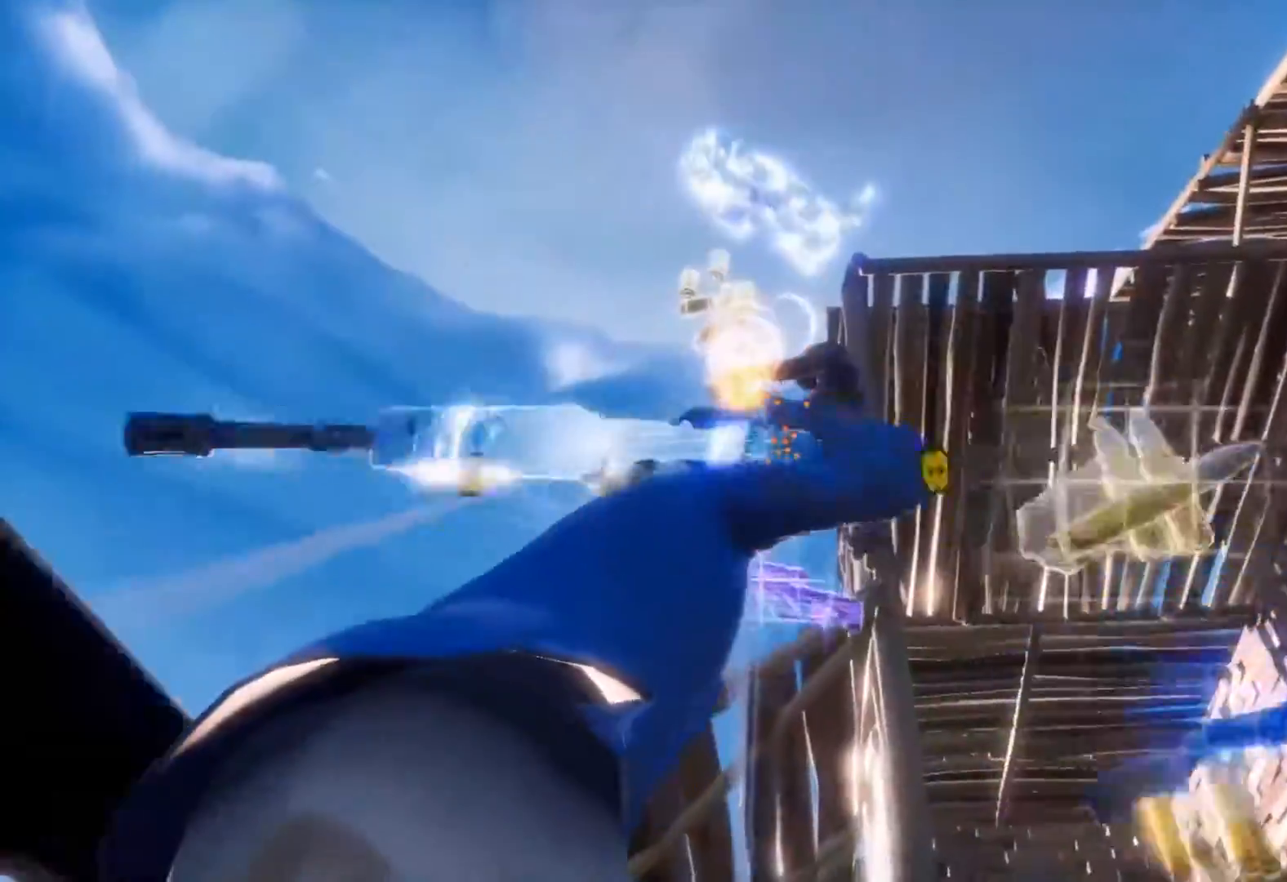
{"buttons": [], "left_stick": "up-right", "right_stick": "down-left", "events": [[167, "R1", "down"], [300, "R1", "up"], [400, "left_stick", "up"], [500, "left_stick", "up-right"]]}
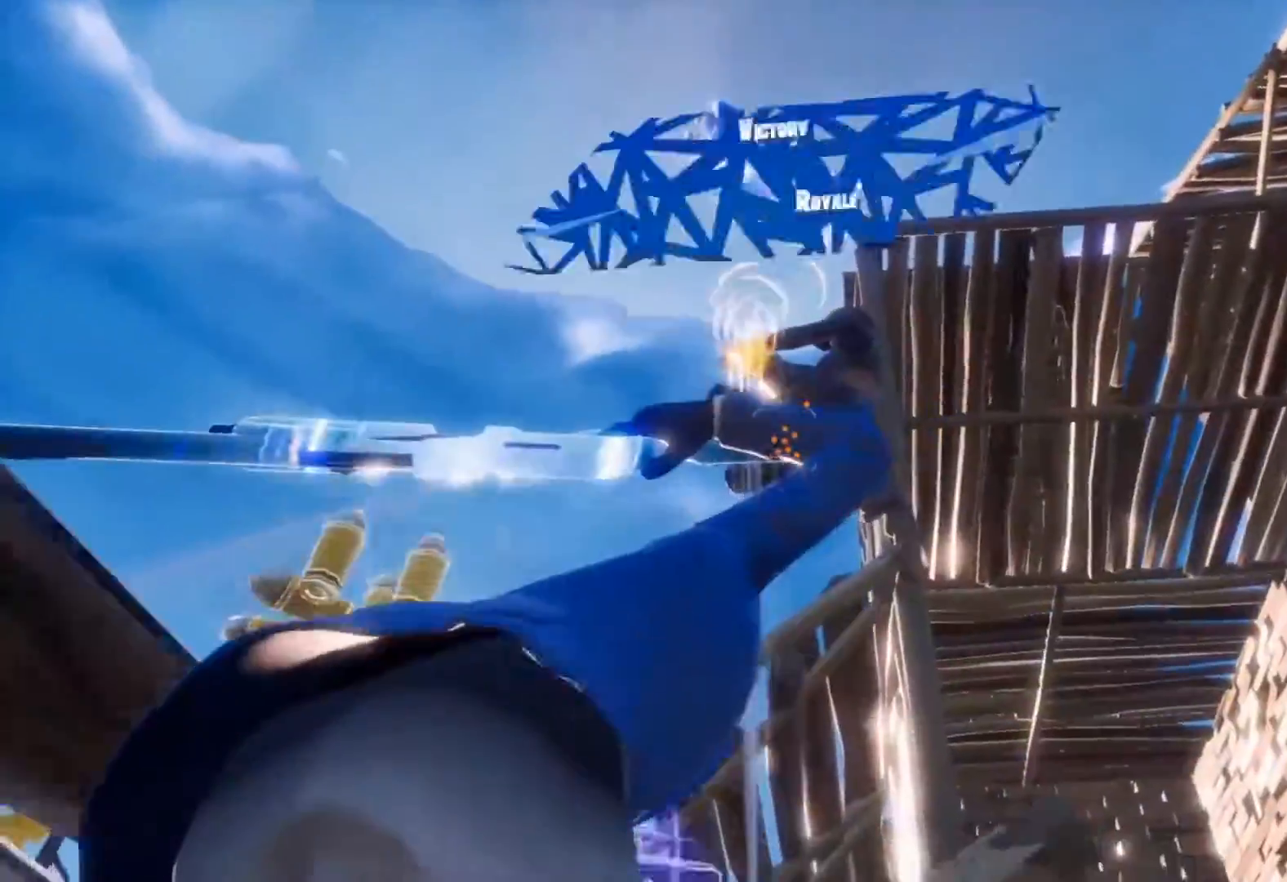
{"buttons": [], "left_stick": "up-right", "right_stick": "down-left", "events": []}
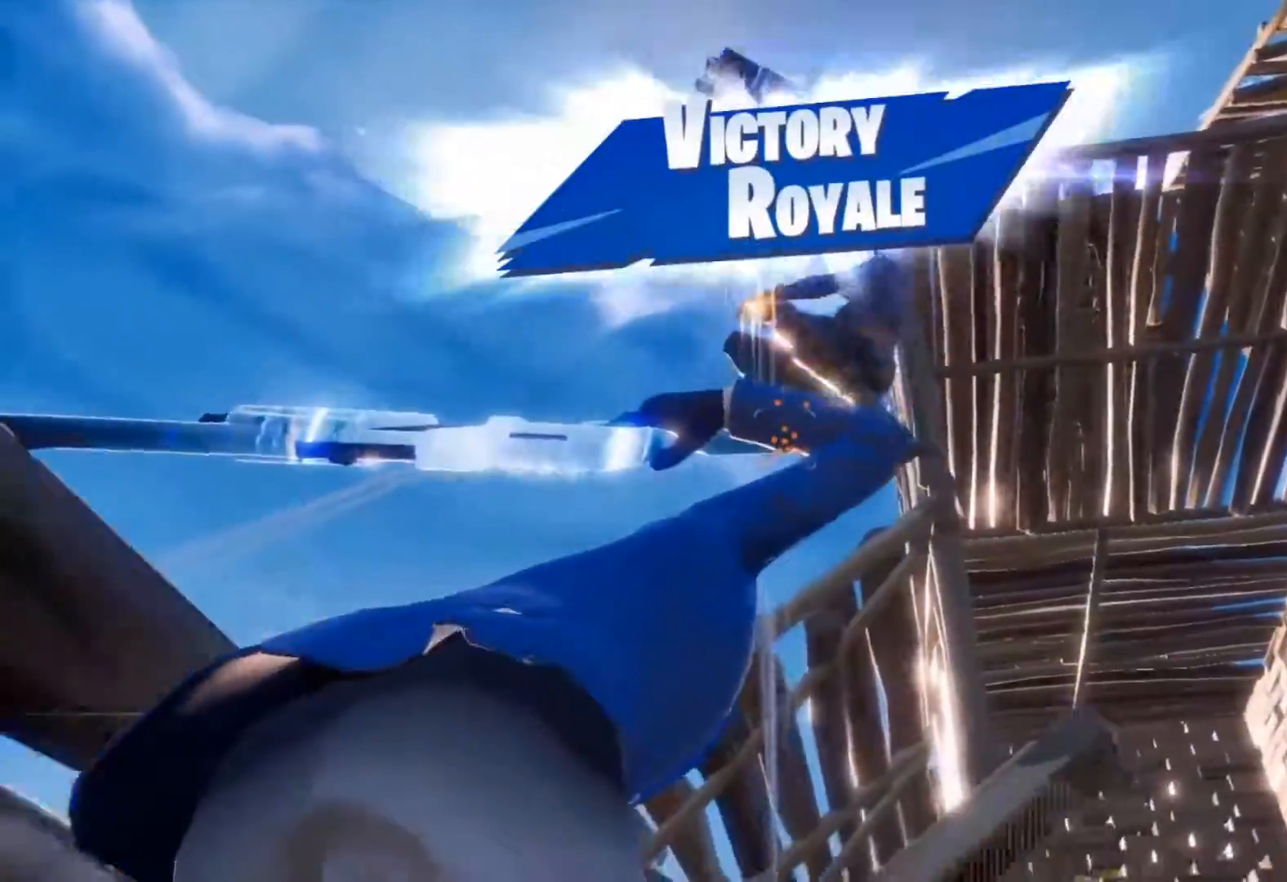
{"buttons": [], "left_stick": "center", "right_stick": "center", "events": [[367, "left_stick", "center"], [500, "right_stick", "center"]]}
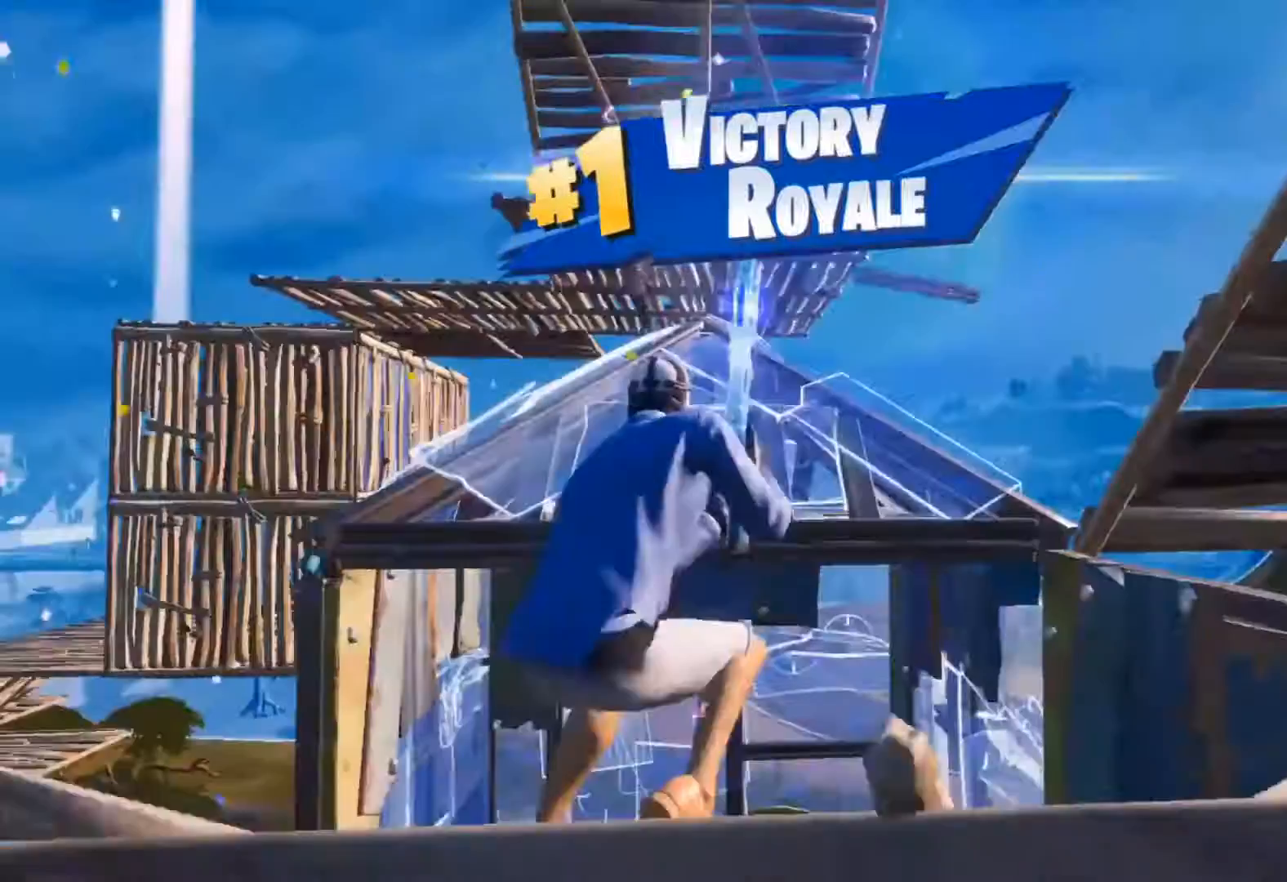
{"buttons": [], "left_stick": "center", "right_stick": "center", "events": [[133, "DPAD_DOWN", "down"], [233, "right_stick", "down-right"], [267, "DPAD_DOWN", "up"], [333, "A", "down"], [333, "right_stick", "center"], [400, "A", "up"]]}